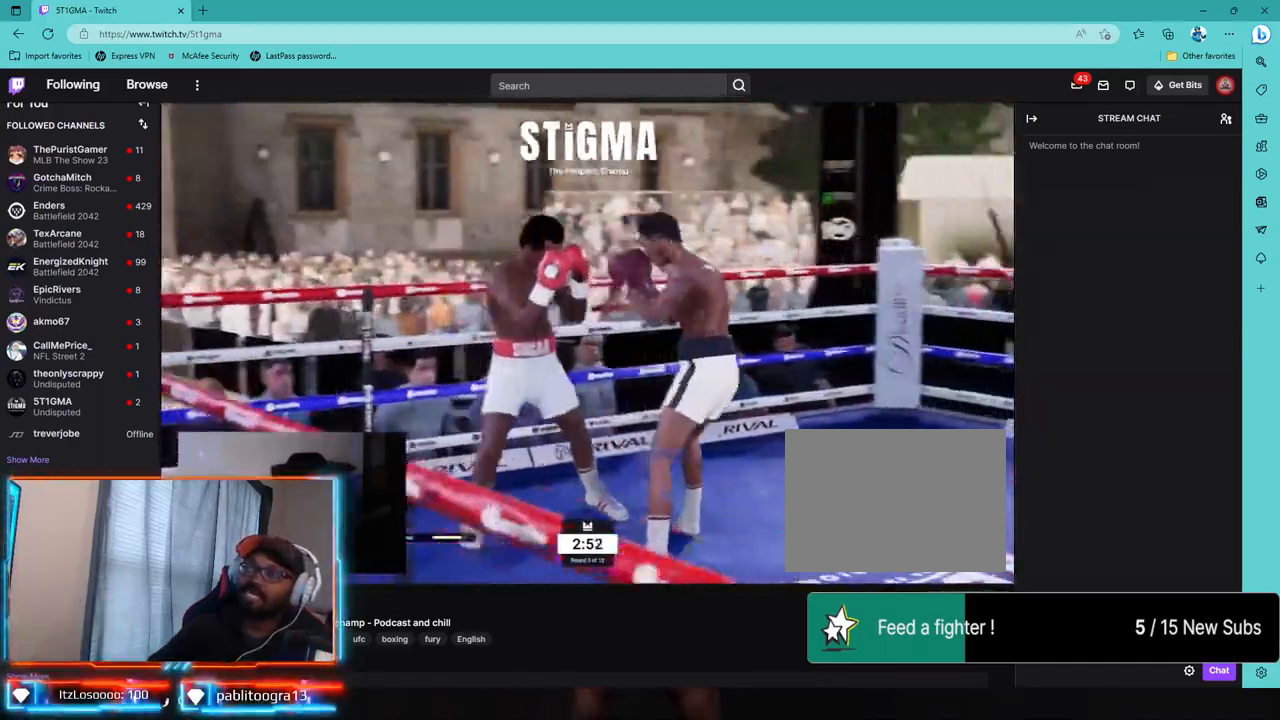
Gameplay with a controller (PlayStation layout); each line is a JSON object with the inputs held at the frame after it. "events" lists button and stick changes between this image and that frame as [ms after this image, input, new state], when the widget could be followed in between.
{"buttons": ["L1", "L2"], "left_stick": "center", "right_stick": "center", "events": [[367, "L2", "down"], [400, "L1", "down"], [400, "R2", "up"]]}
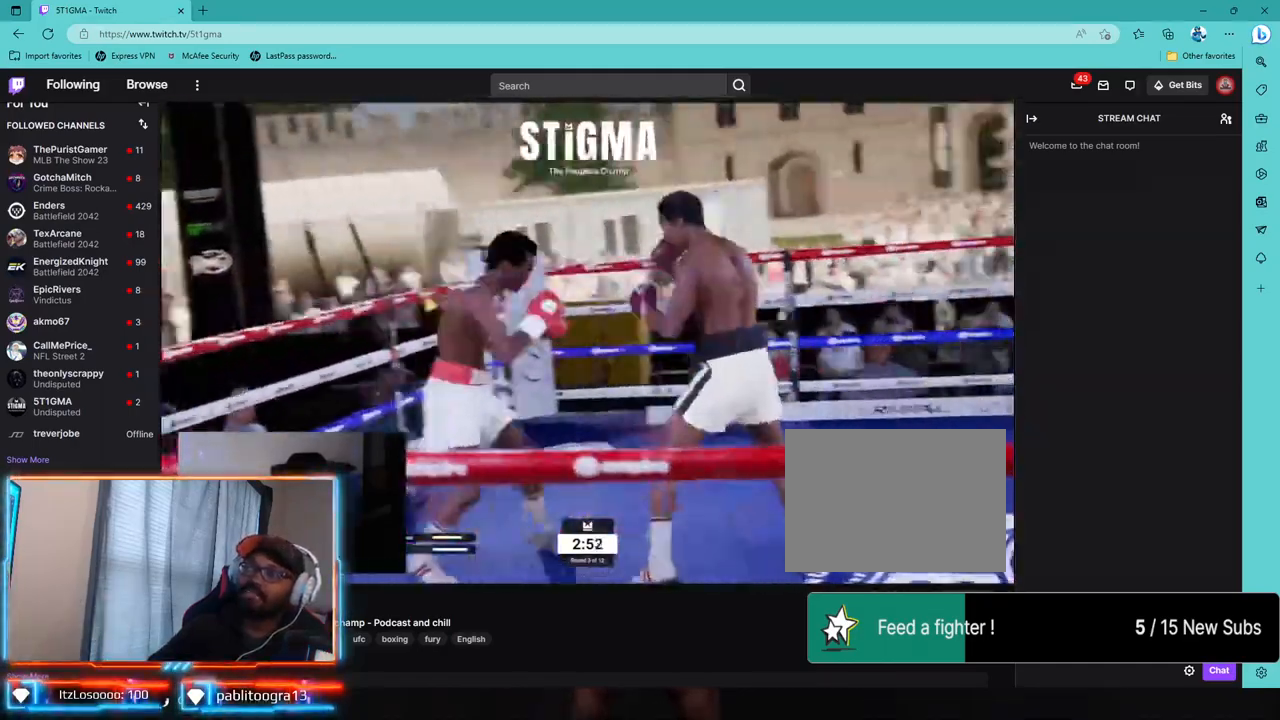
{"buttons": ["R2"], "left_stick": "down-left", "right_stick": "center", "events": [[33, "right_stick", "down-left"], [150, "right_stick", "center"], [183, "L1", "up"], [183, "left_stick", "left"], [217, "L2", "up"], [317, "R2", "down"], [450, "left_stick", "down-left"]]}
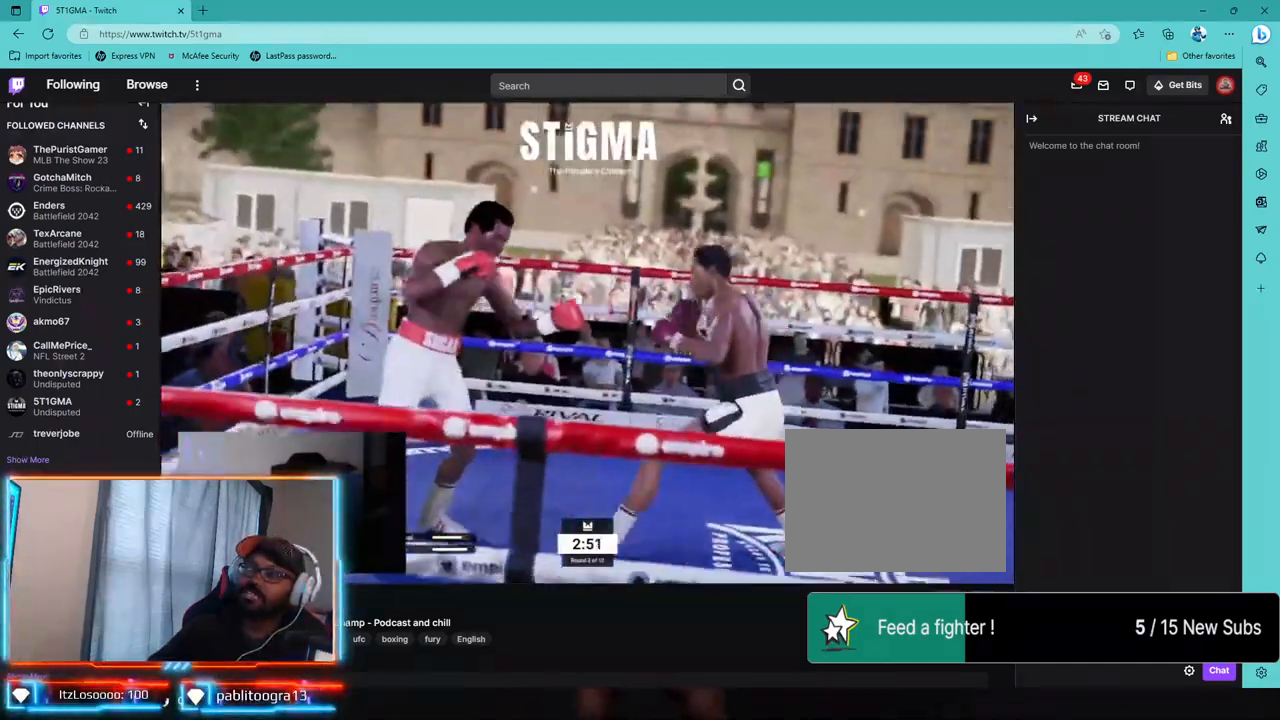
{"buttons": ["L1", "R2"], "left_stick": "down", "right_stick": "center"}
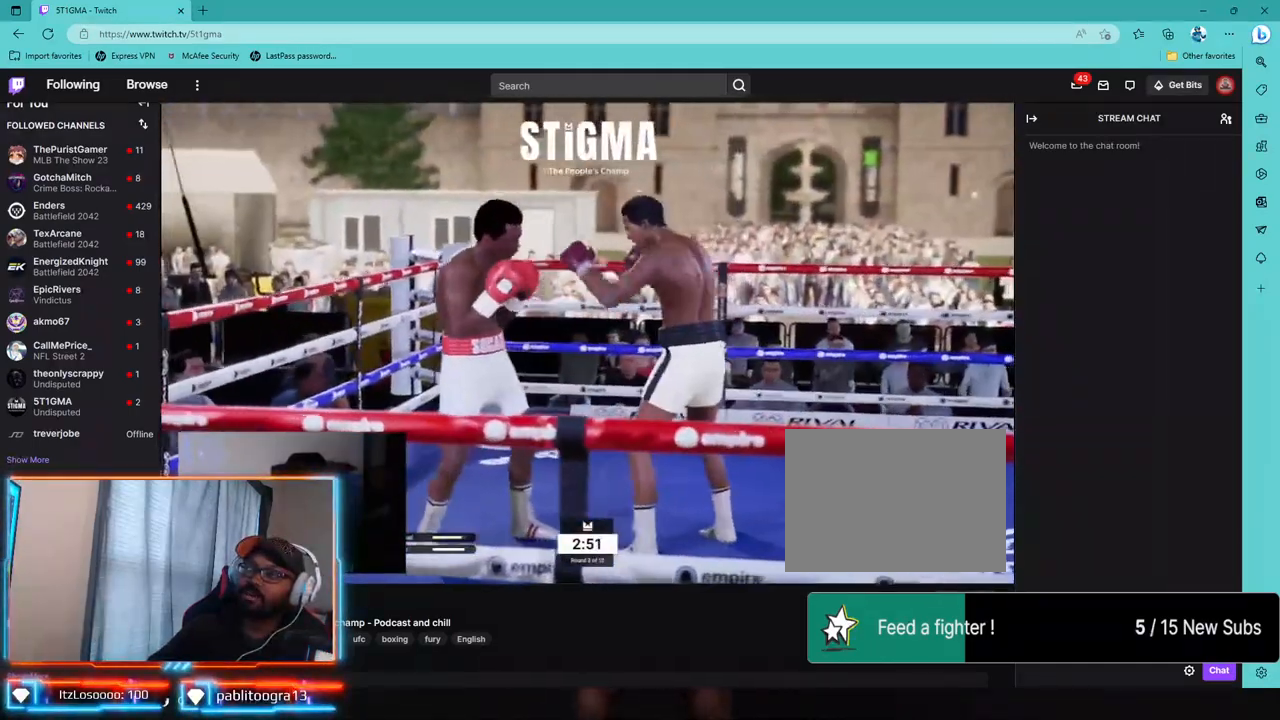
{"buttons": ["R1", "R2"], "left_stick": "center", "right_stick": "center", "events": [[167, "L1", "up"], [367, "left_stick", "down-right"], [433, "R1", "down"], [500, "left_stick", "center"]]}
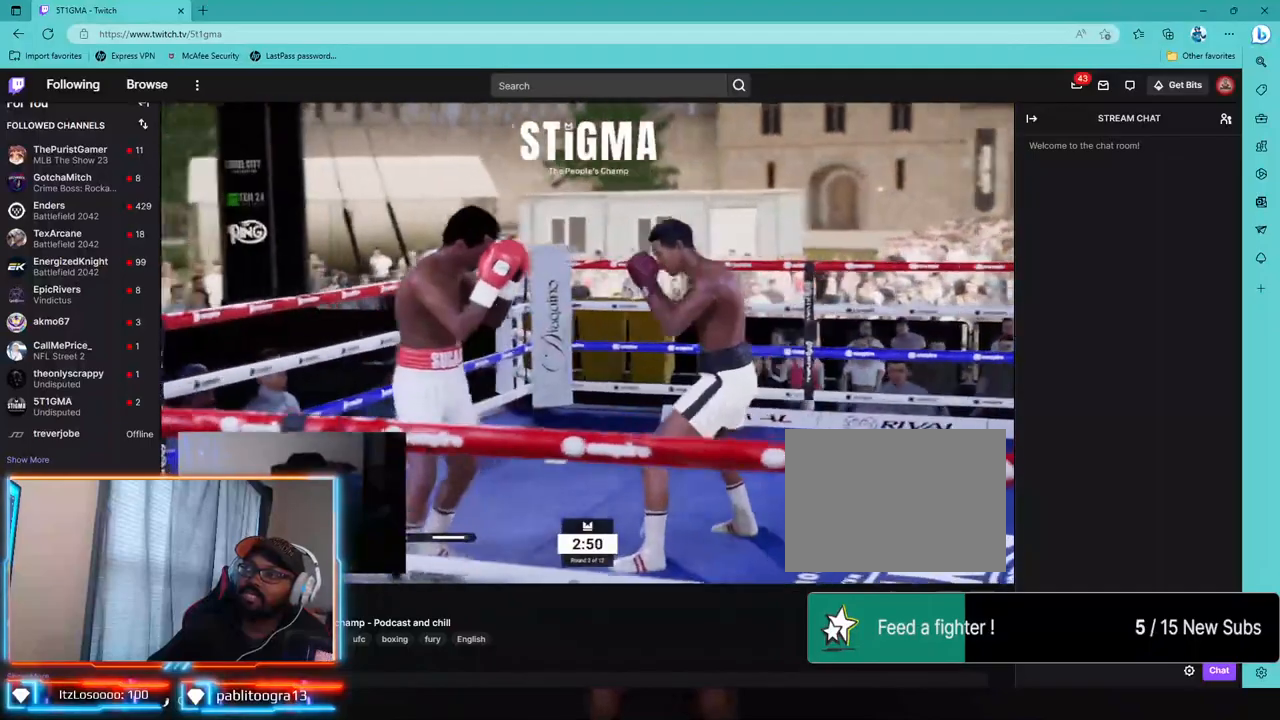
{"buttons": ["R1", "R2"], "left_stick": "down-left", "right_stick": "center", "events": [[183, "left_stick", "down"], [450, "left_stick", "down-left"]]}
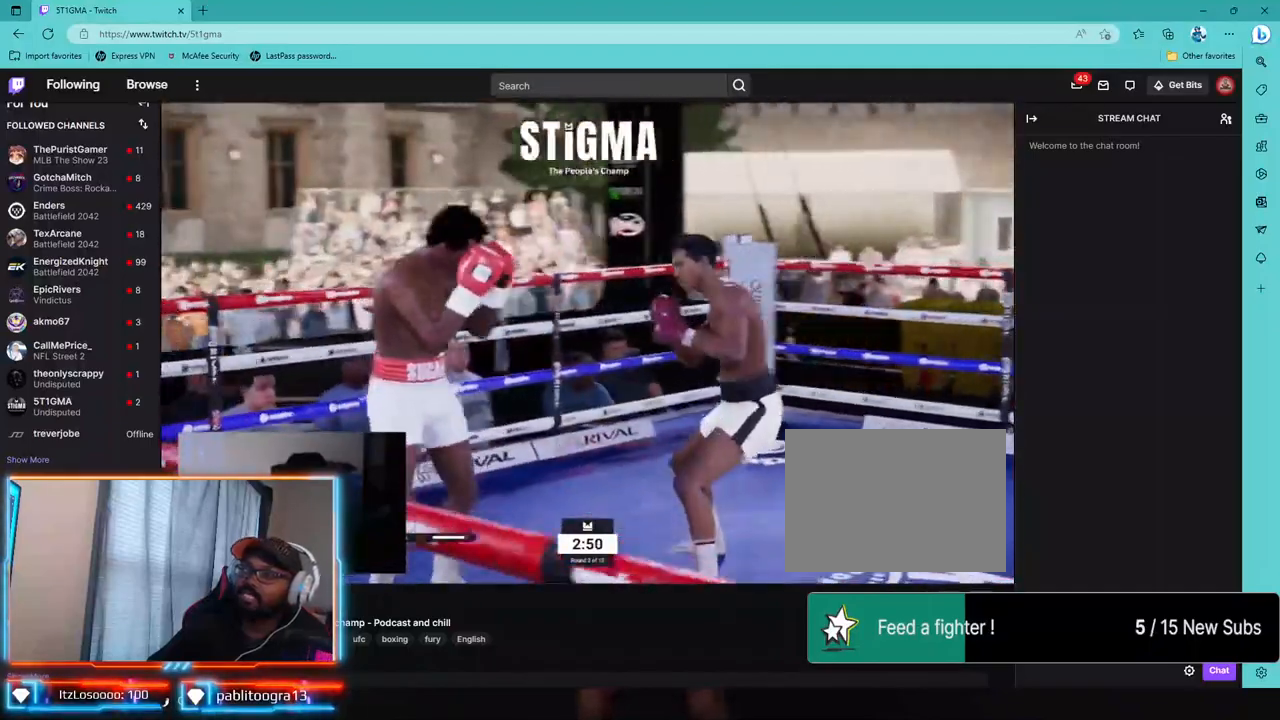
{"buttons": ["R2"], "left_stick": "center", "right_stick": "center", "events": [[283, "left_stick", "center"], [400, "R1", "up"]]}
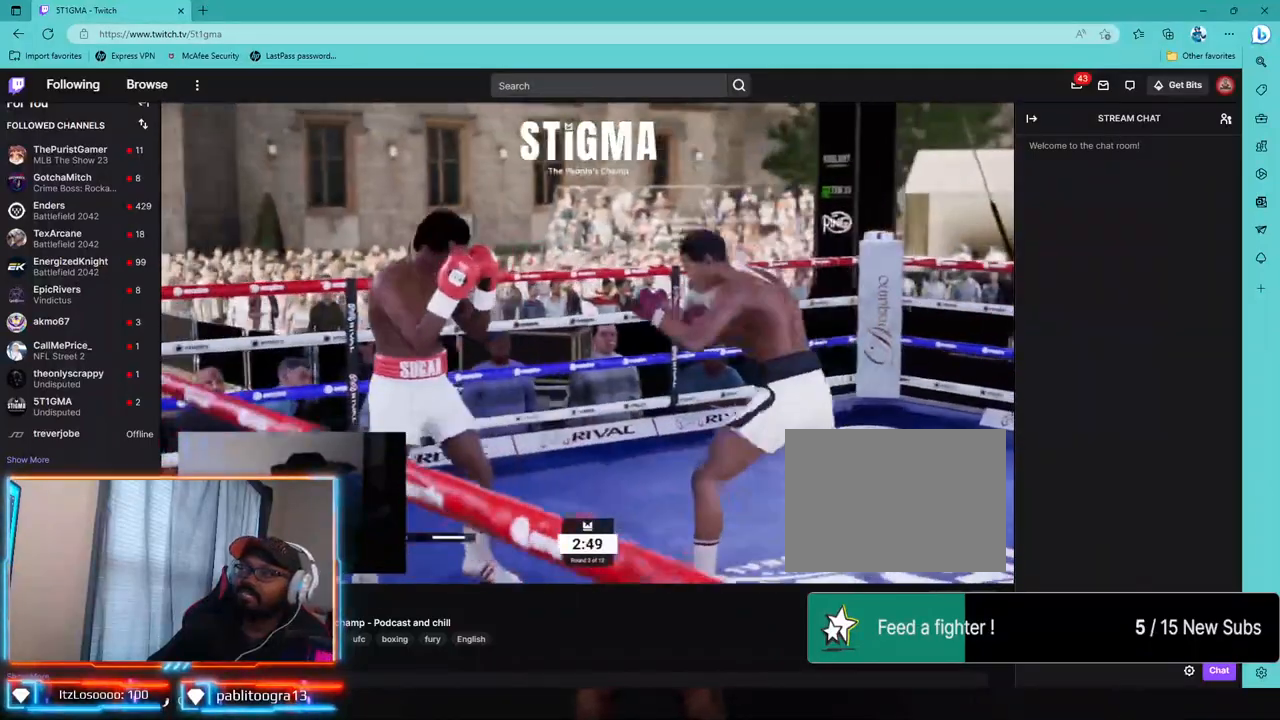
{"buttons": [], "left_stick": "center", "right_stick": "center", "events": [[17, "R2", "up"], [67, "left_stick", "down-left"], [133, "left_stick", "center"], [167, "R2", "down"], [333, "R1", "down"], [483, "R1", "up"], [500, "R2", "up"]]}
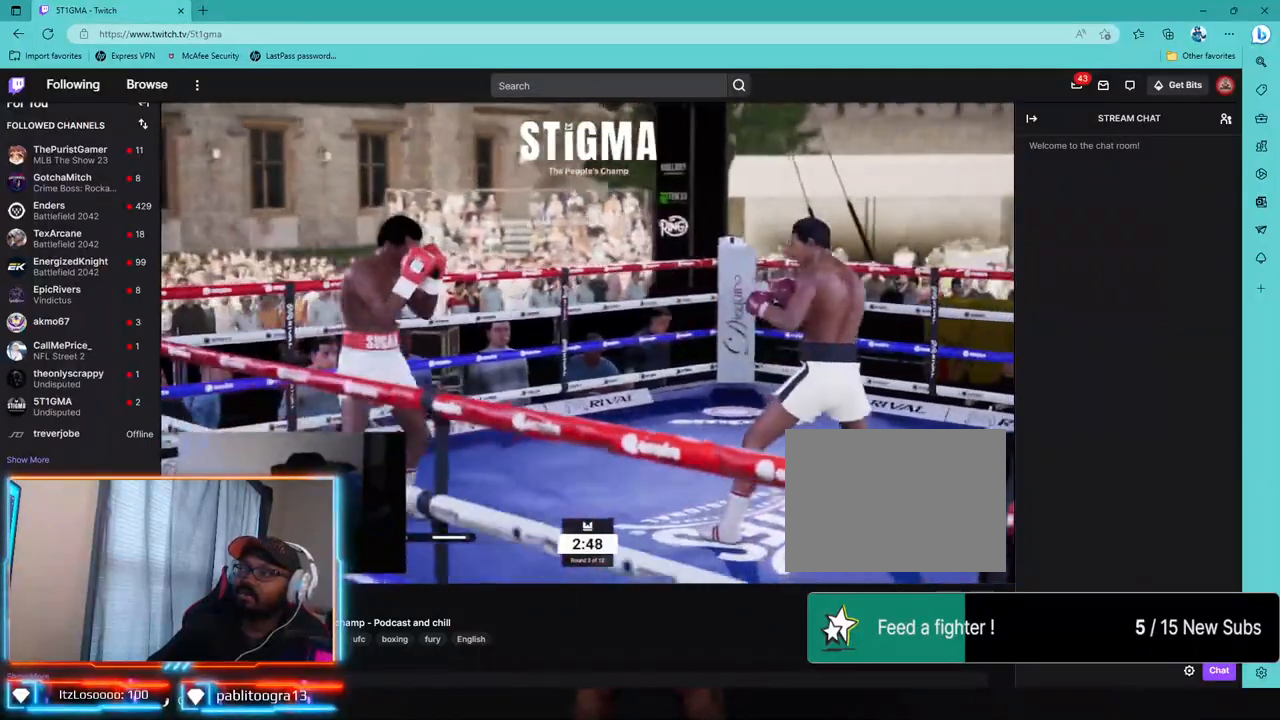
{"buttons": ["R2"], "left_stick": "center", "right_stick": "center", "events": [[267, "R2", "down"], [283, "R1", "down"], [433, "R1", "up"]]}
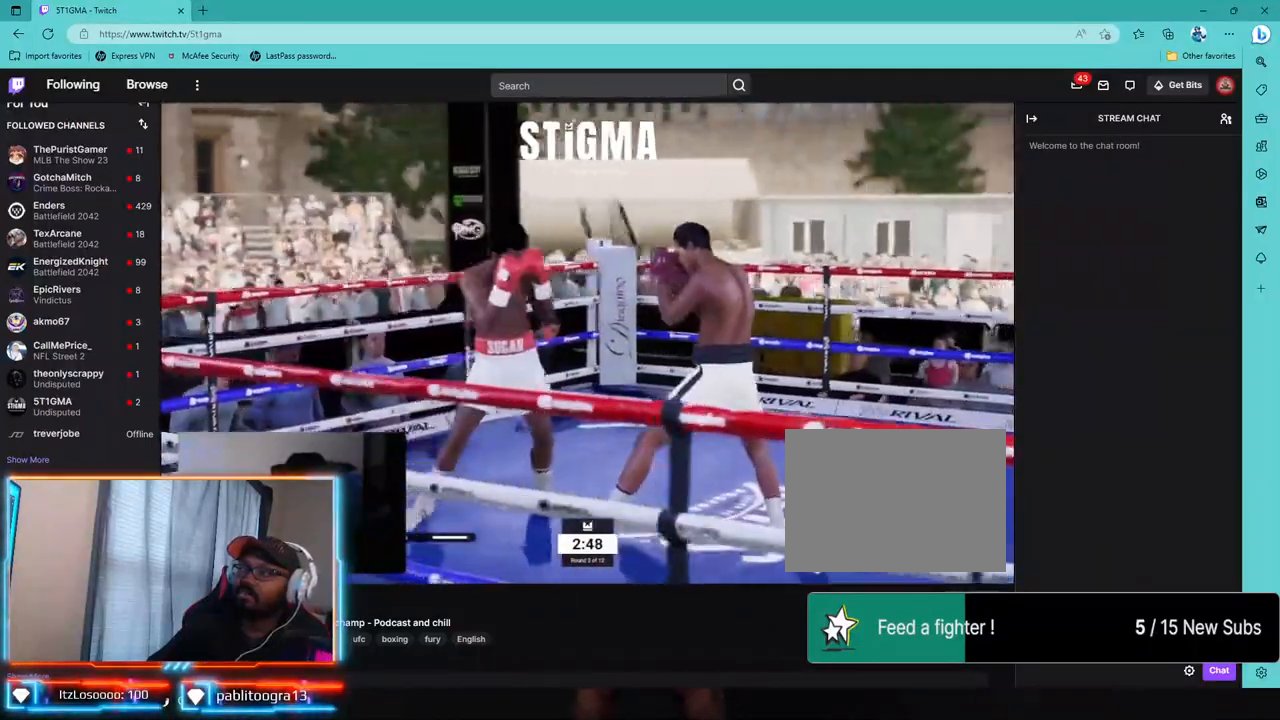
{"buttons": ["L1"], "left_stick": "down", "right_stick": "center", "events": [[133, "R1", "down"], [267, "R1", "up"], [433, "R2", "up"], [450, "L1", "down"], [450, "left_stick", "down"]]}
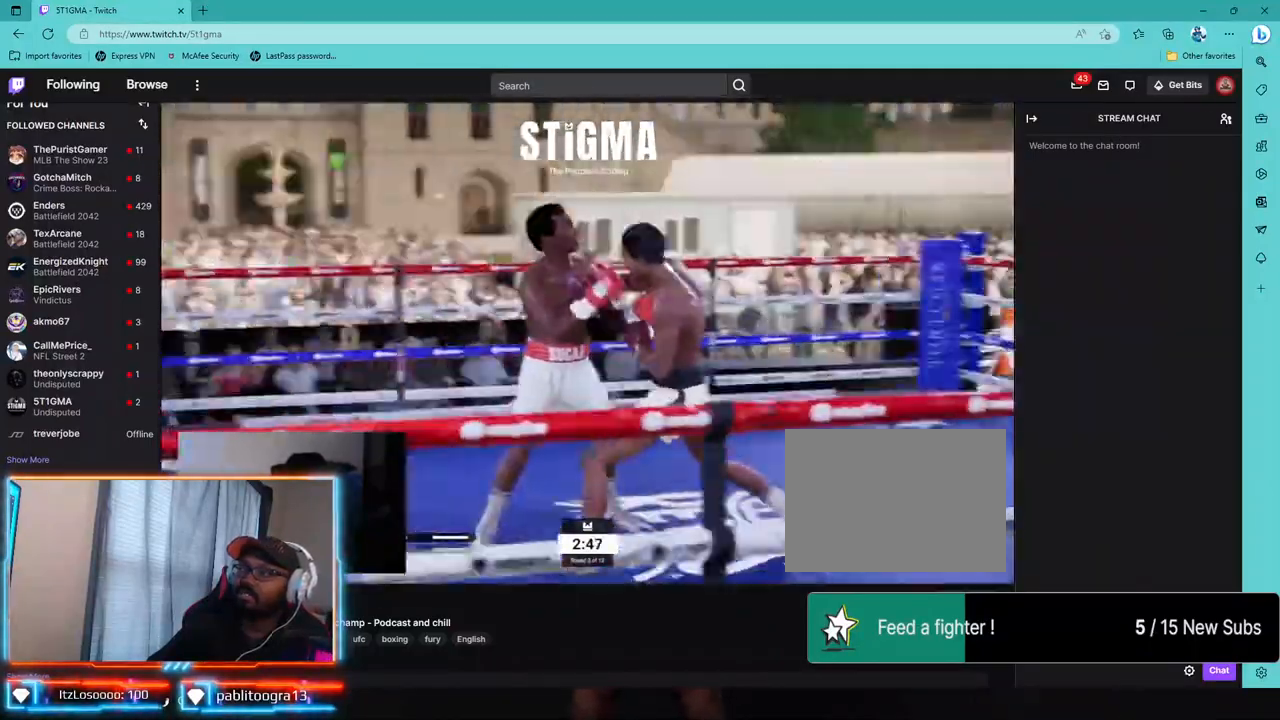
{"buttons": ["R2"], "left_stick": "center", "right_stick": "center", "events": [[17, "right_stick", "down-left"], [100, "right_stick", "left"], [200, "right_stick", "center"], [300, "left_stick", "center"], [467, "L1", "up"], [500, "R2", "down"]]}
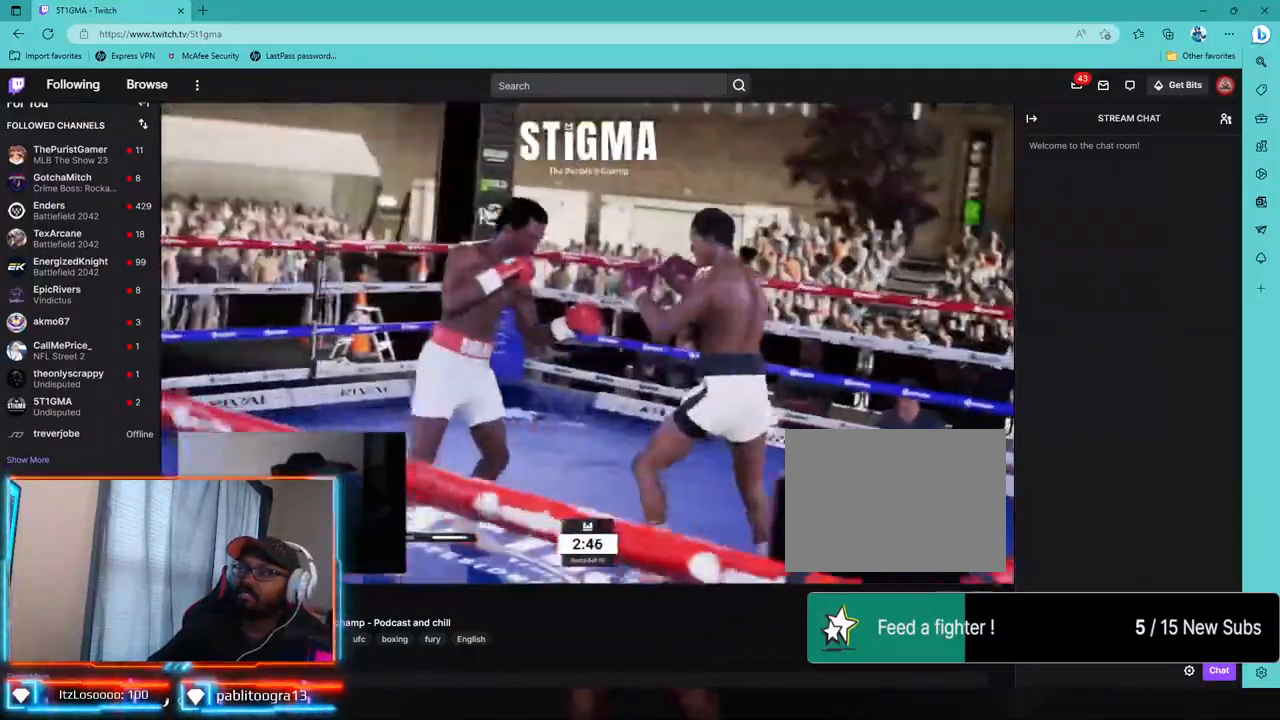
{"buttons": [], "left_stick": "down-left", "right_stick": "center", "events": [[83, "left_stick", "down-left"], [117, "L2", "down"], [200, "L1", "down"], [200, "R2", "up"], [233, "CROSS", "down"], [267, "L1", "up"], [333, "CROSS", "up"], [333, "L1", "down"], [417, "L1", "up"], [417, "TRIANGLE", "down"], [433, "L2", "up"], [483, "TRIANGLE", "up"]]}
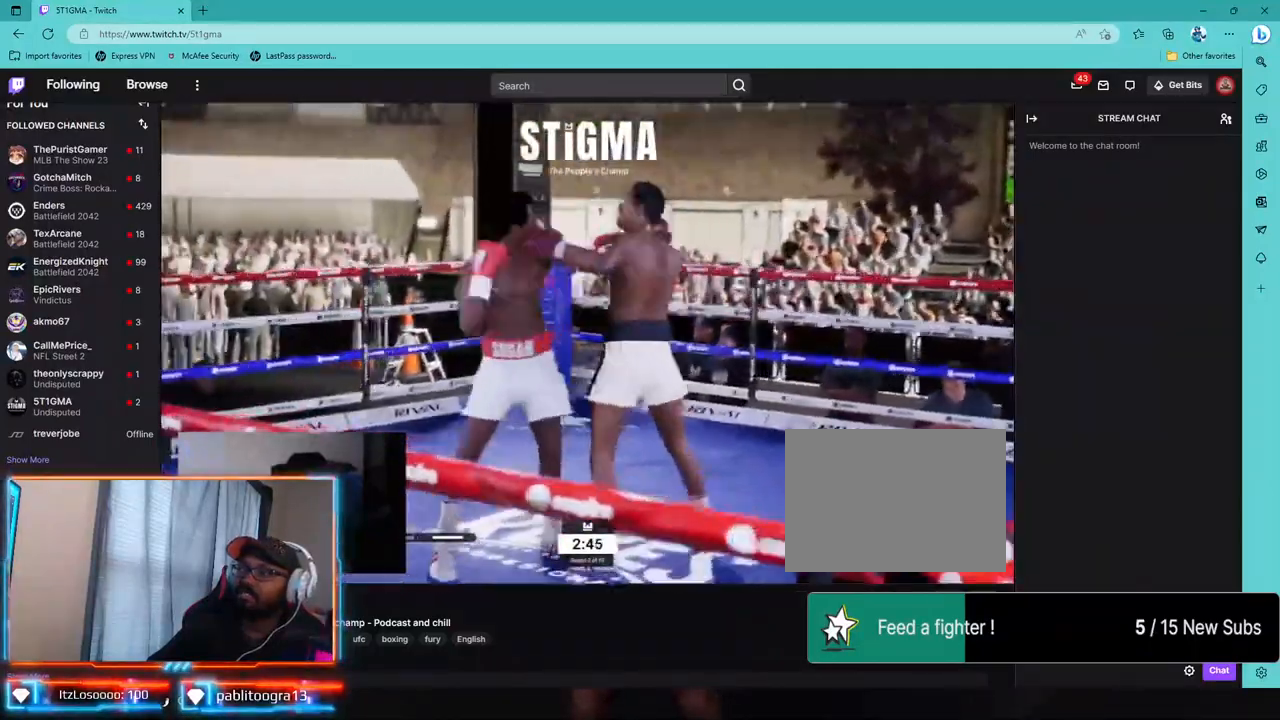
{"buttons": [], "left_stick": "down", "right_stick": "center", "events": [[133, "CROSS", "down"], [200, "left_stick", "down"], [233, "CROSS", "up"]]}
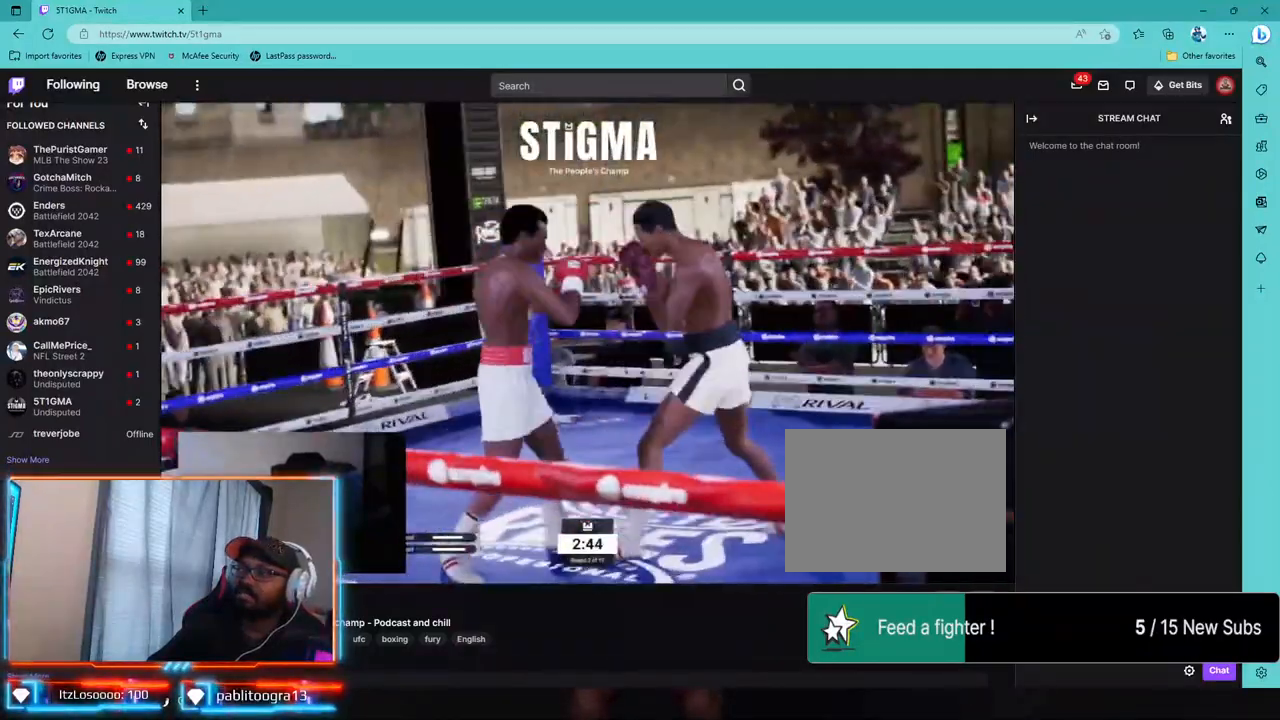
{"buttons": ["L1", "L2", "R2"], "left_stick": "center", "right_stick": "center", "events": [[100, "R2", "down"], [133, "L2", "down"], [133, "left_stick", "left"], [333, "L1", "down"], [417, "R1", "down"], [467, "left_stick", "center"], [500, "R1", "up"]]}
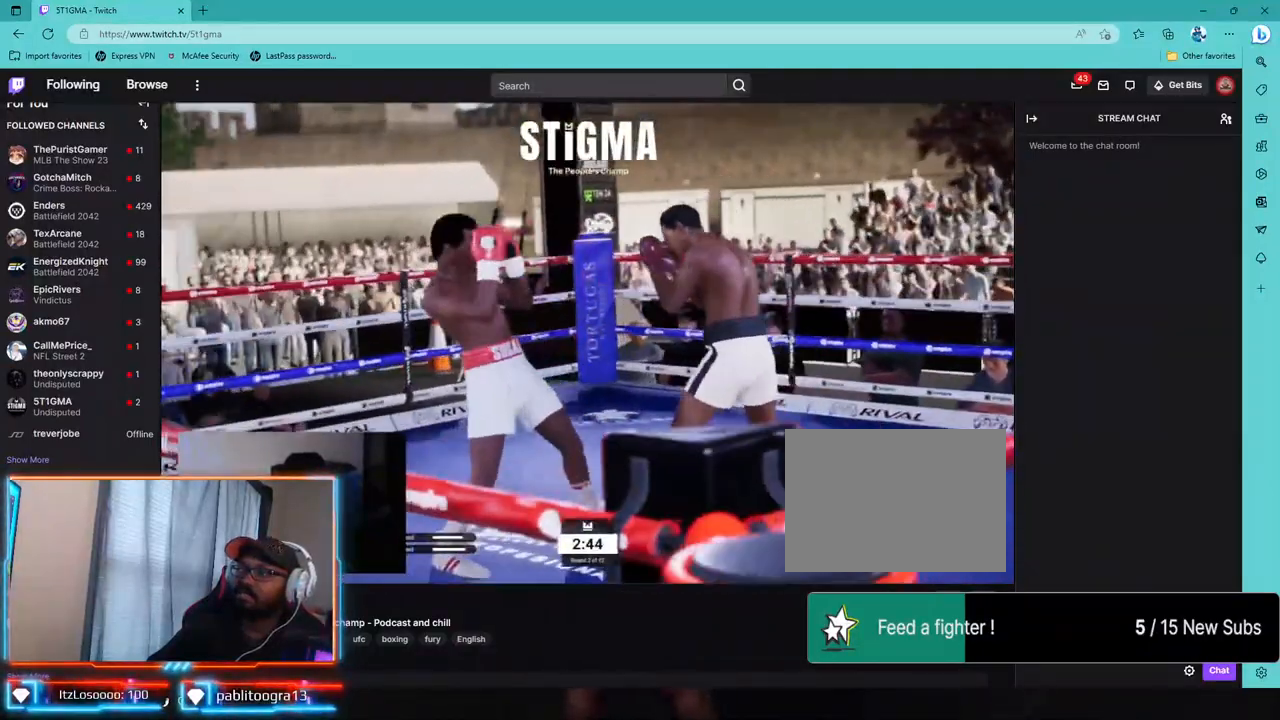
{"buttons": [], "left_stick": "down", "right_stick": "center", "events": [[117, "R2", "up"], [217, "L1", "up"], [233, "CROSS", "down"], [333, "left_stick", "down-right"], [350, "CROSS", "up"], [383, "left_stick", "down"], [400, "L2", "up"], [433, "TRIANGLE", "down"], [500, "TRIANGLE", "up"]]}